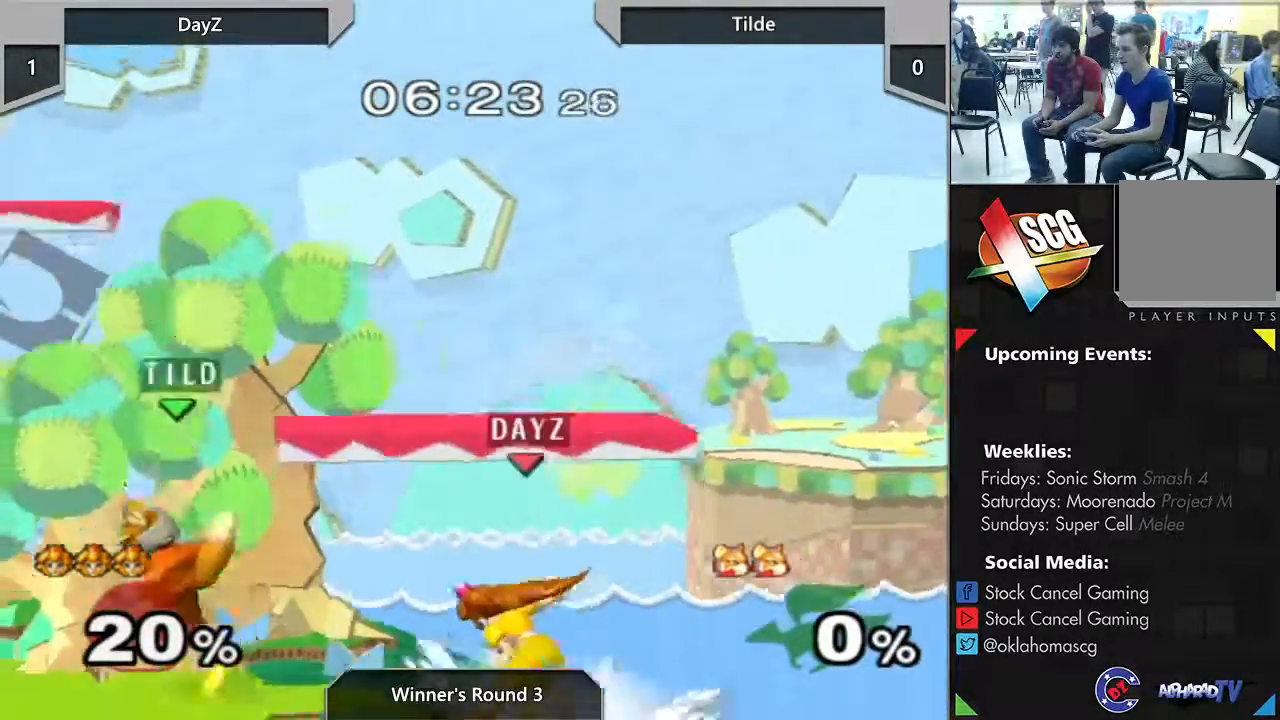
Gameplay with a controller (Nintendo layout); each line is a JSON object with the inputs held at the frame after it. "events" lists button and stick changes between this image and that frame as [ms after this image, input, new state], when the widget could be followed in between. Not read: L3 R1 R3.
{"buttons": [], "left_stick": "center", "right_stick": "center", "events": []}
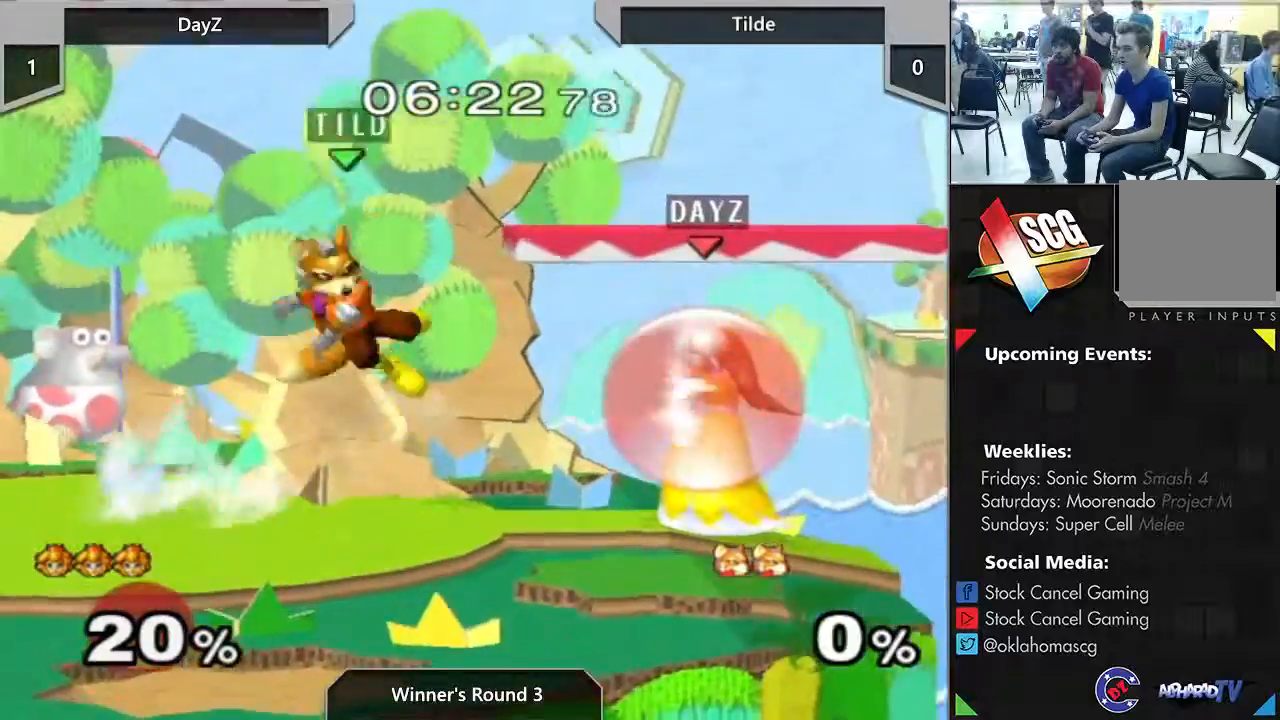
{"buttons": ["A"], "left_stick": "center", "right_stick": "center", "events": [[133, "A", "down"]]}
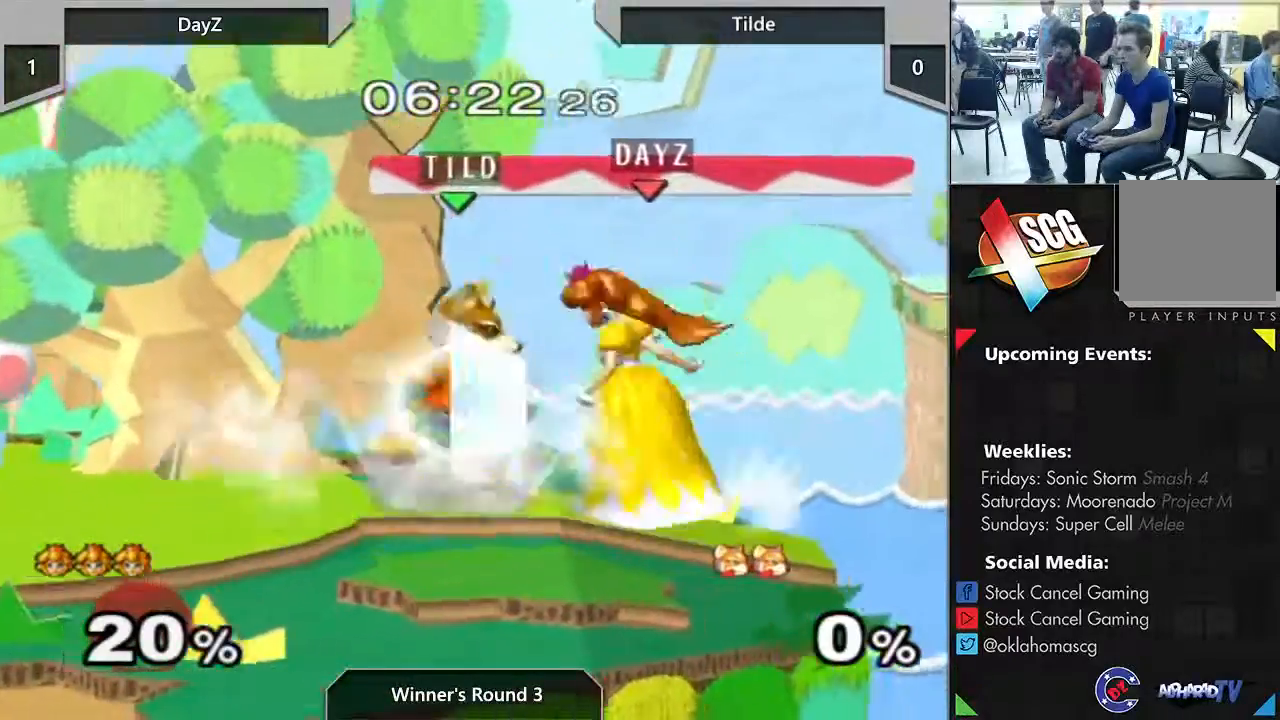
{"buttons": [], "left_stick": "center", "right_stick": "center", "events": [[33, "A", "up"], [133, "left_stick", "up"], [350, "left_stick", "center"]]}
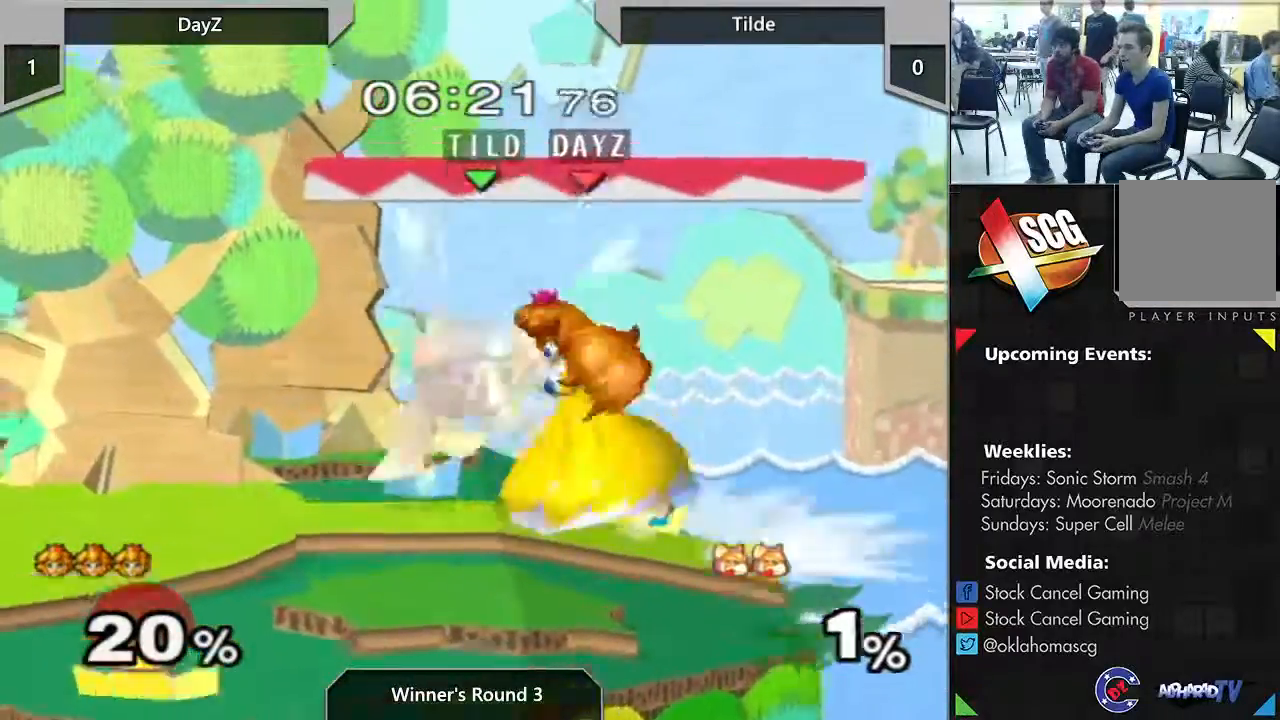
{"buttons": ["A"], "left_stick": "center", "right_stick": "center", "events": [[67, "START", "down"], [250, "left_stick", "left"], [283, "Y", "down"], [333, "START", "up"], [400, "left_stick", "center"], [450, "A", "down"], [500, "Y", "up"]]}
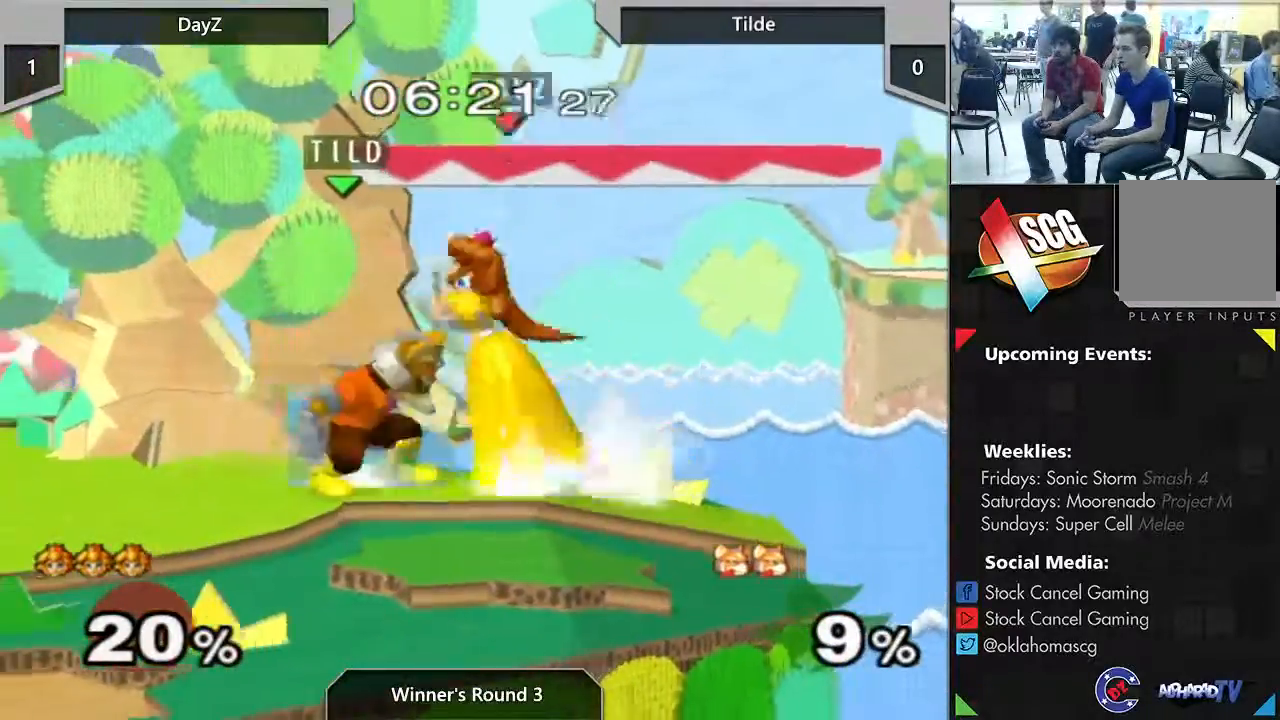
{"buttons": [], "left_stick": "center", "right_stick": "center", "events": [[67, "A", "up"], [267, "left_stick", "left"], [483, "left_stick", "center"]]}
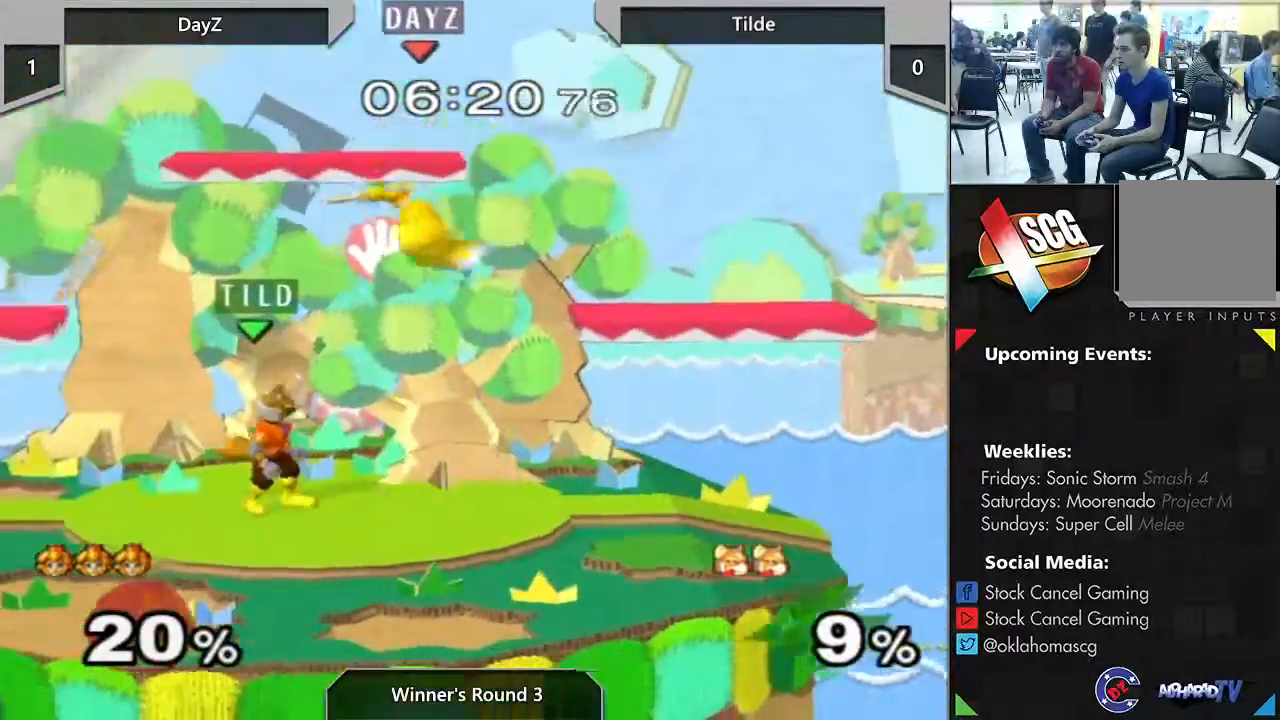
{"buttons": [], "left_stick": "center", "right_stick": "center", "events": [[100, "A", "down"], [217, "left_stick", "down"], [250, "A", "up"], [467, "left_stick", "center"]]}
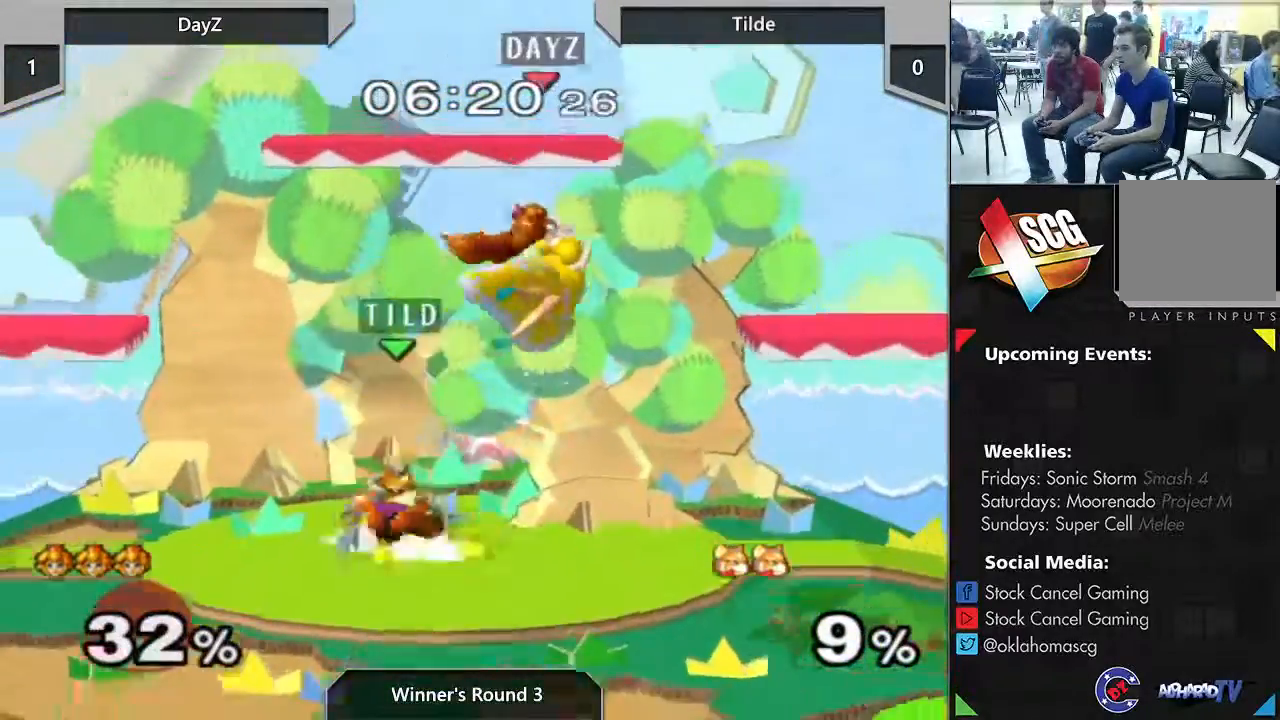
{"buttons": [], "left_stick": "center", "right_stick": "center", "events": [[150, "A", "down"], [317, "A", "up"]]}
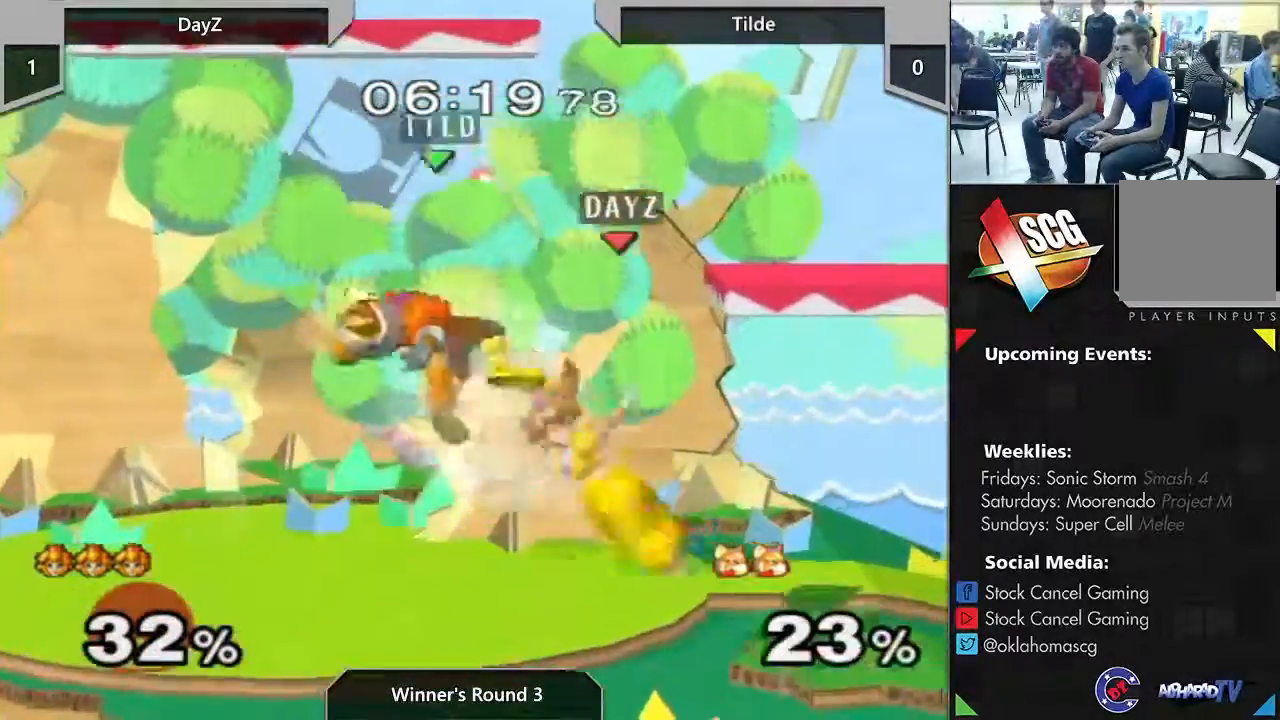
{"buttons": ["A"], "left_stick": "left", "right_stick": "center", "events": [[383, "left_stick", "left"], [433, "A", "down"]]}
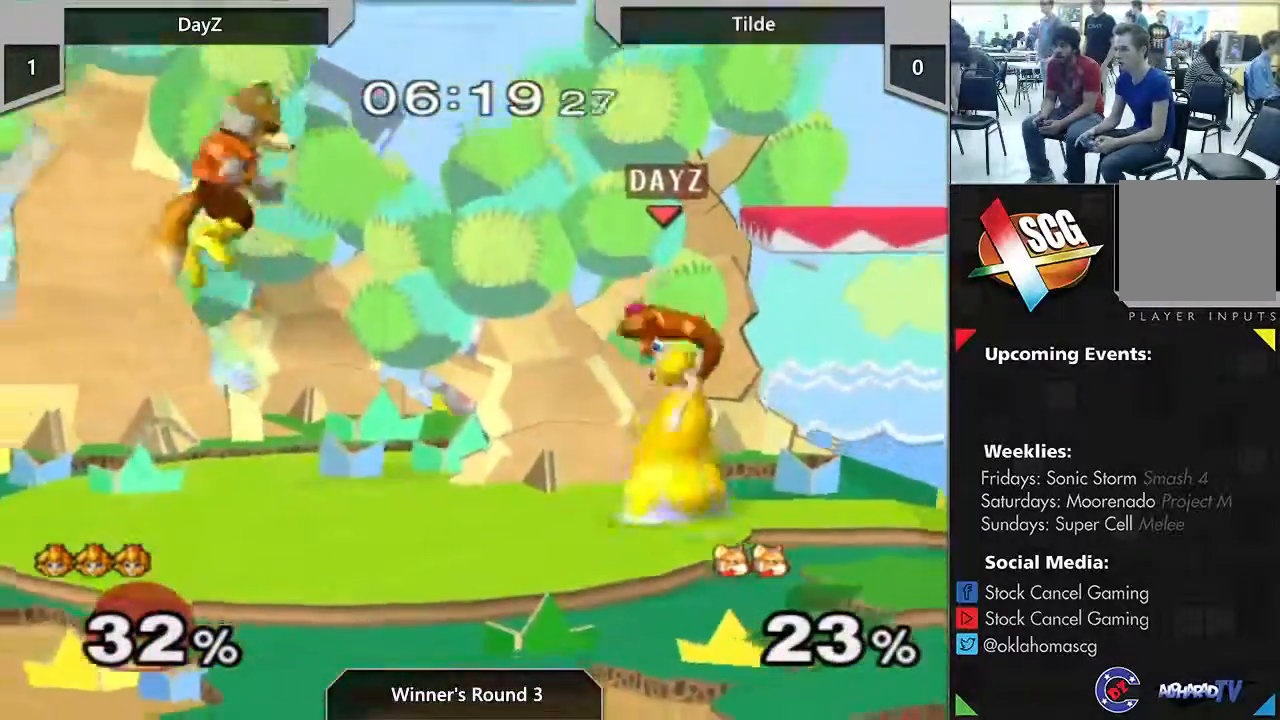
{"buttons": [], "left_stick": "center", "right_stick": "center", "events": [[117, "left_stick", "center"], [133, "A", "up"]]}
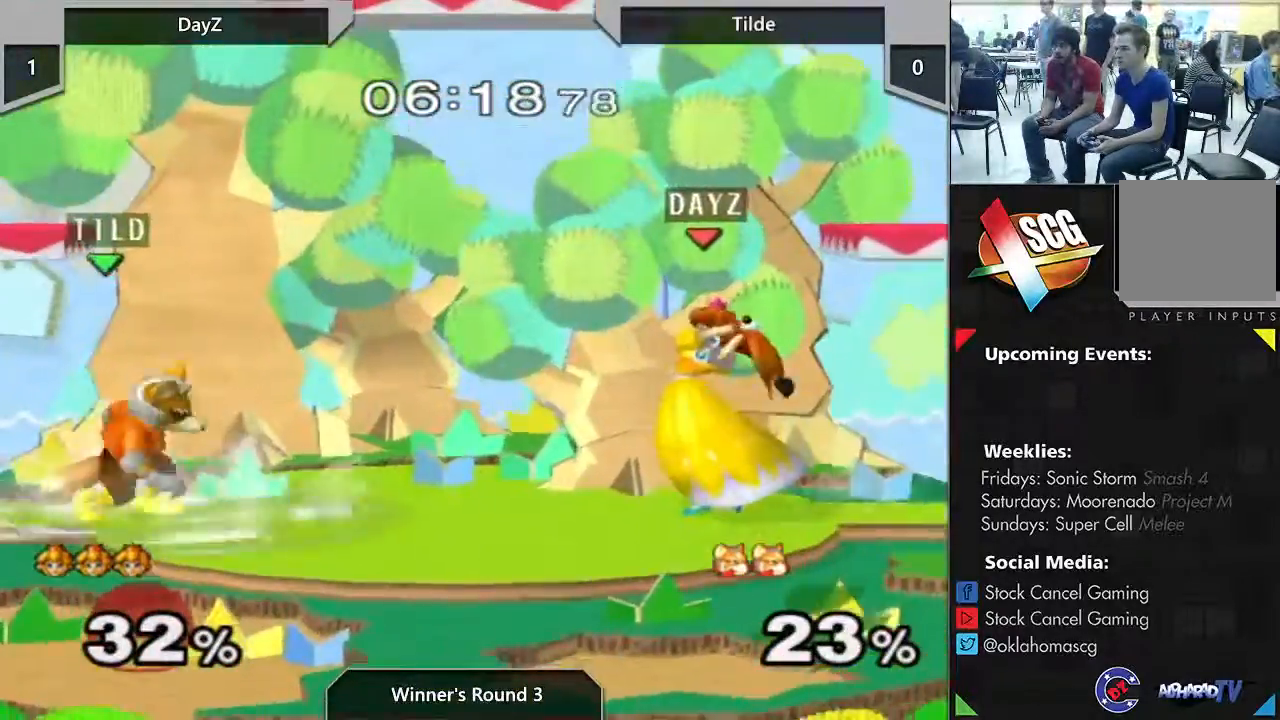
{"buttons": ["A"], "left_stick": "center", "right_stick": "center", "events": [[500, "A", "down"]]}
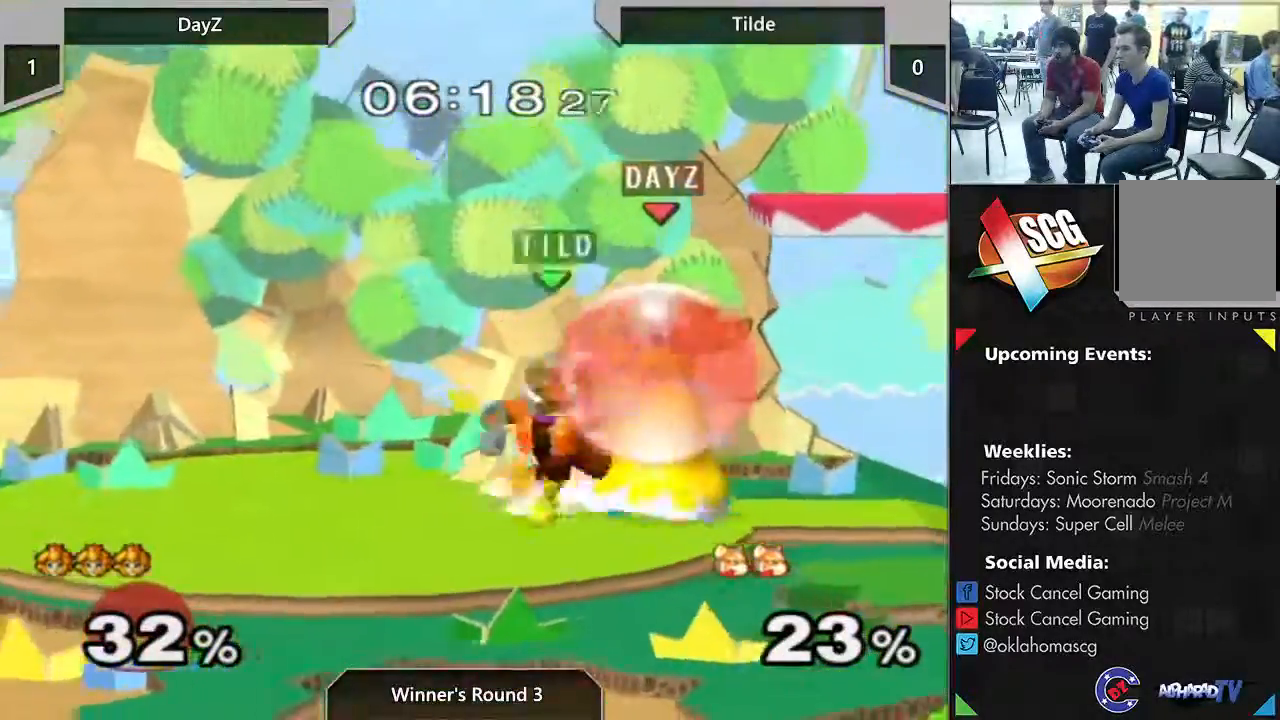
{"buttons": [], "left_stick": "center", "right_stick": "center", "events": [[150, "A", "up"]]}
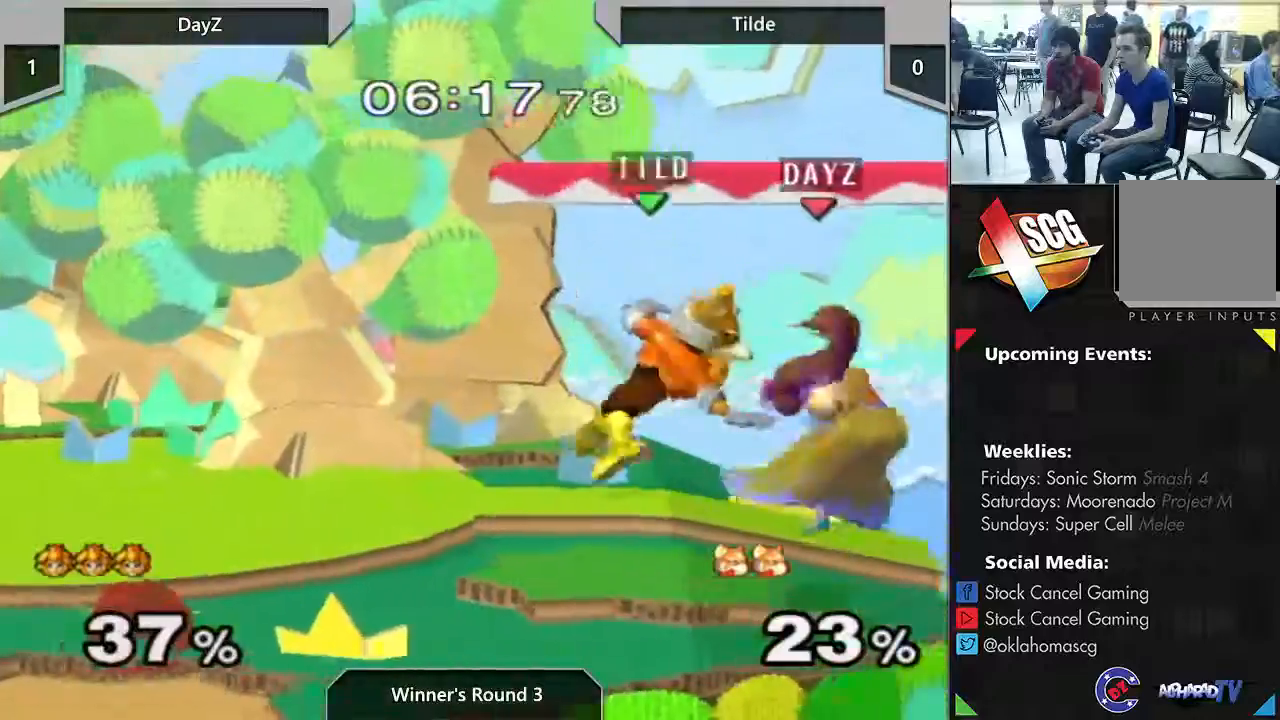
{"buttons": [], "left_stick": "center", "right_stick": "center", "events": [[350, "A", "down"], [467, "A", "up"]]}
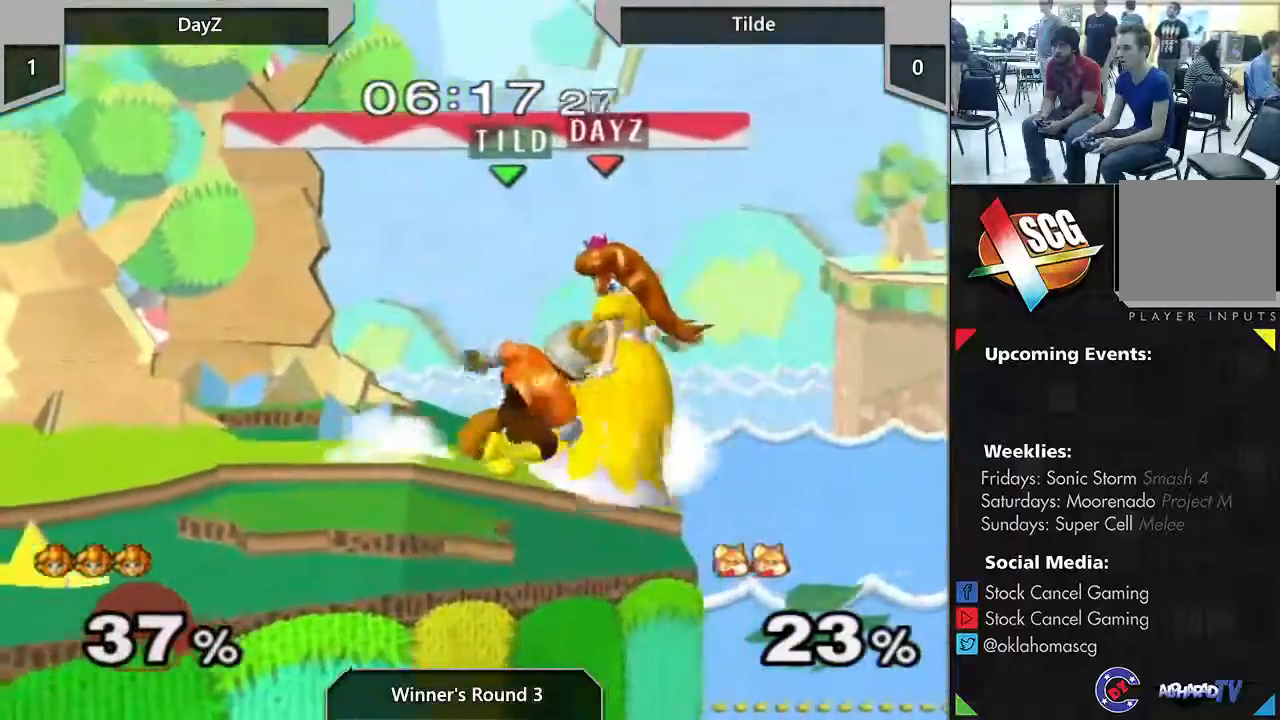
{"buttons": [], "left_stick": "center", "right_stick": "center", "events": [[67, "A", "down"], [367, "A", "up"]]}
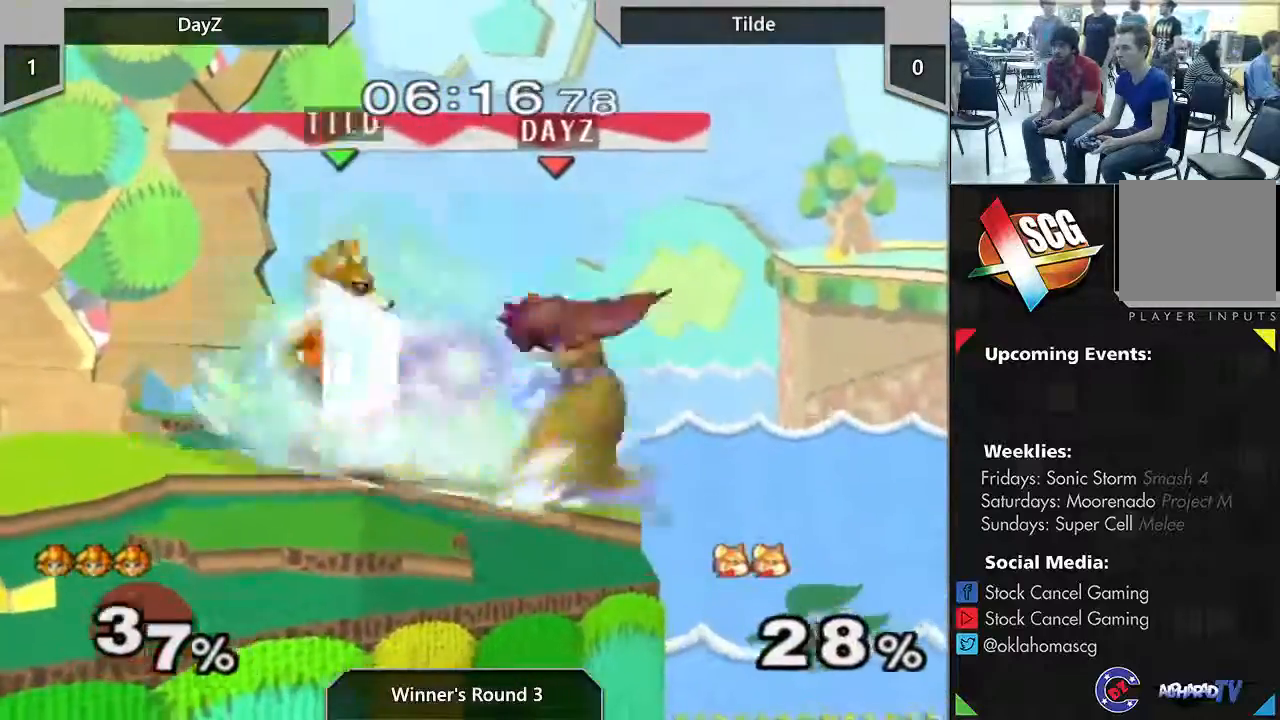
{"buttons": [], "left_stick": "center", "right_stick": "center", "events": [[100, "left_stick", "left"], [200, "A", "down"], [317, "A", "up"], [333, "left_stick", "center"]]}
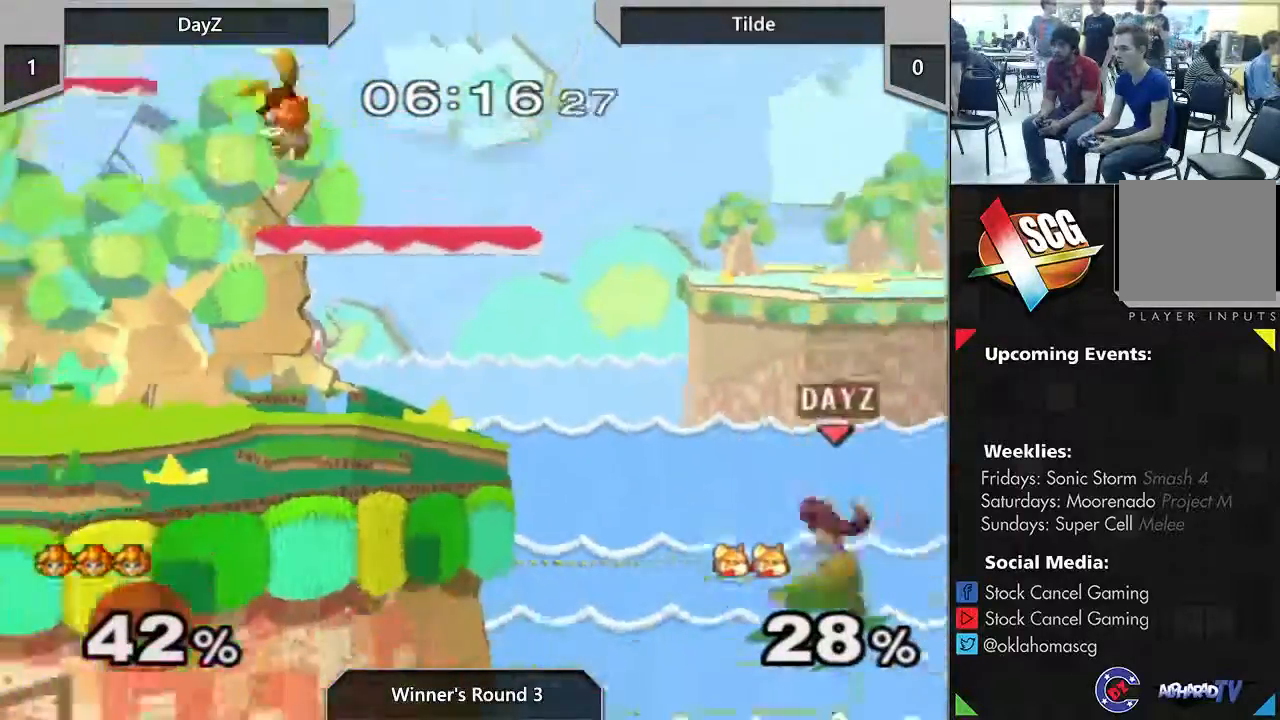
{"buttons": [], "left_stick": "up-left", "right_stick": "center", "events": [[33, "Y", "down"], [33, "left_stick", "left"], [217, "Y", "up"], [483, "left_stick", "up-left"]]}
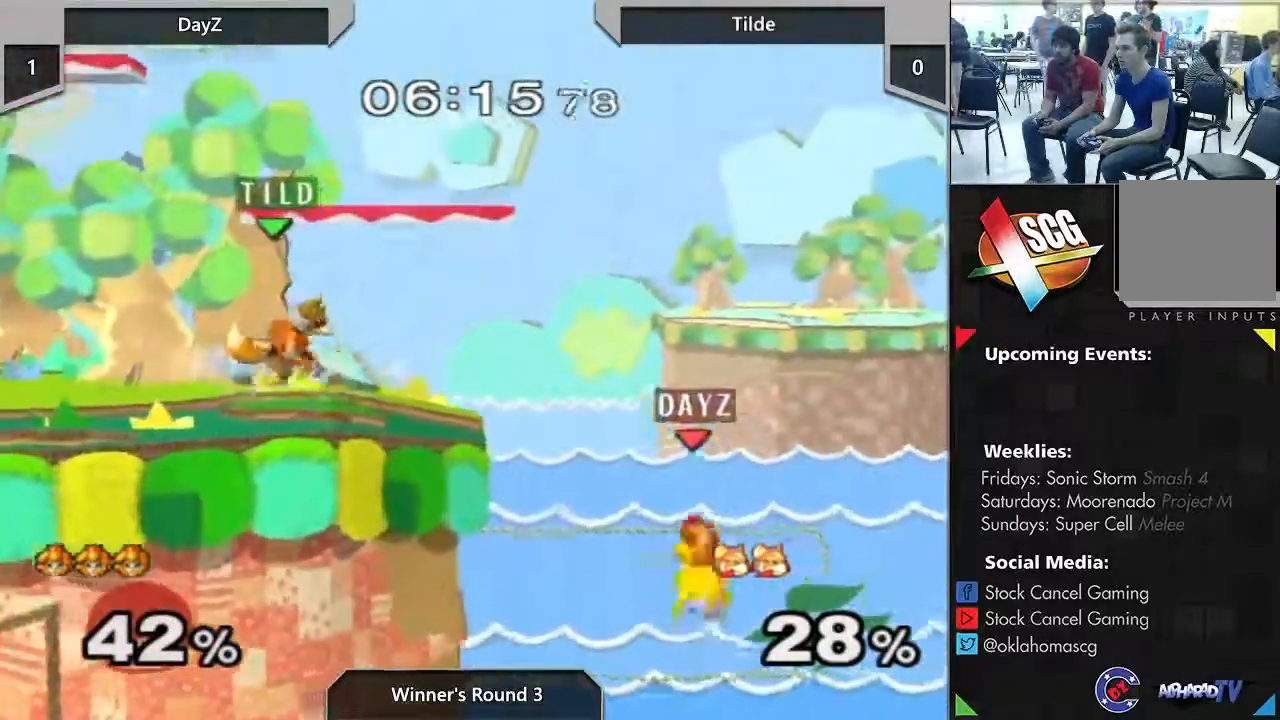
{"buttons": [], "left_stick": "left", "right_stick": "center", "events": [[183, "left_stick", "up"], [317, "left_stick", "up-left"], [433, "left_stick", "left"]]}
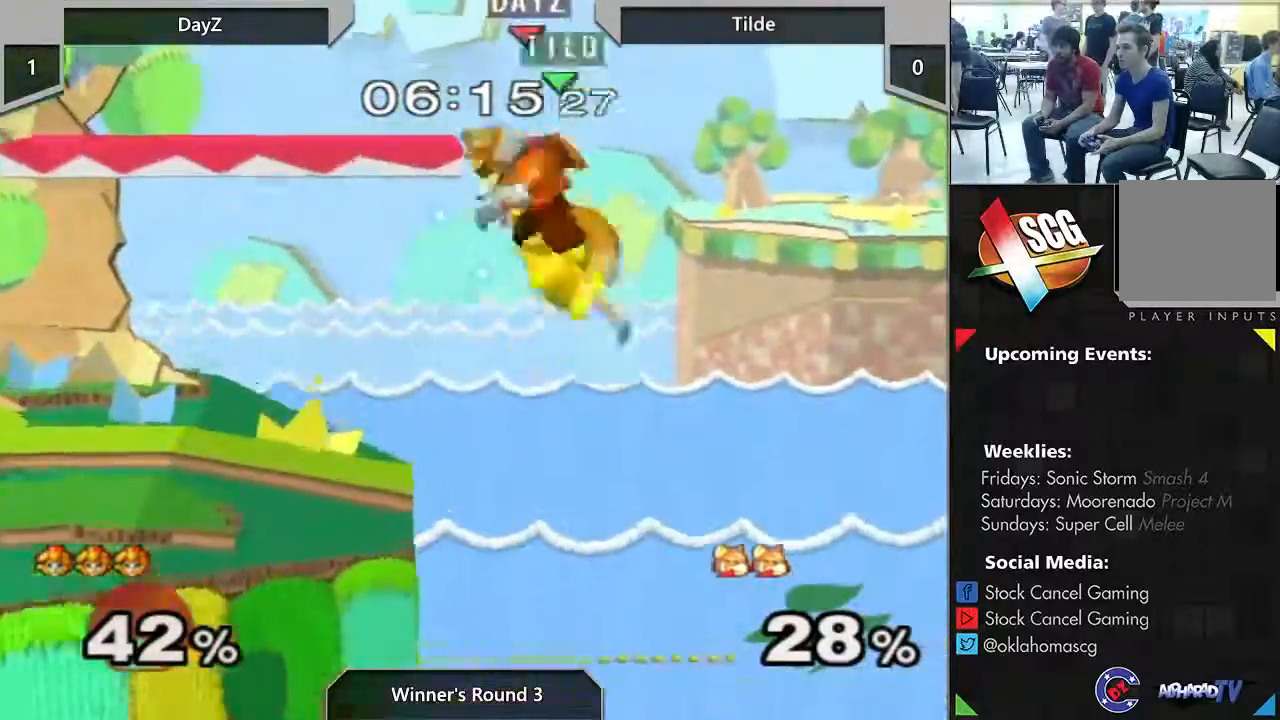
{"buttons": [], "left_stick": "down", "right_stick": "center", "events": [[433, "left_stick", "down"]]}
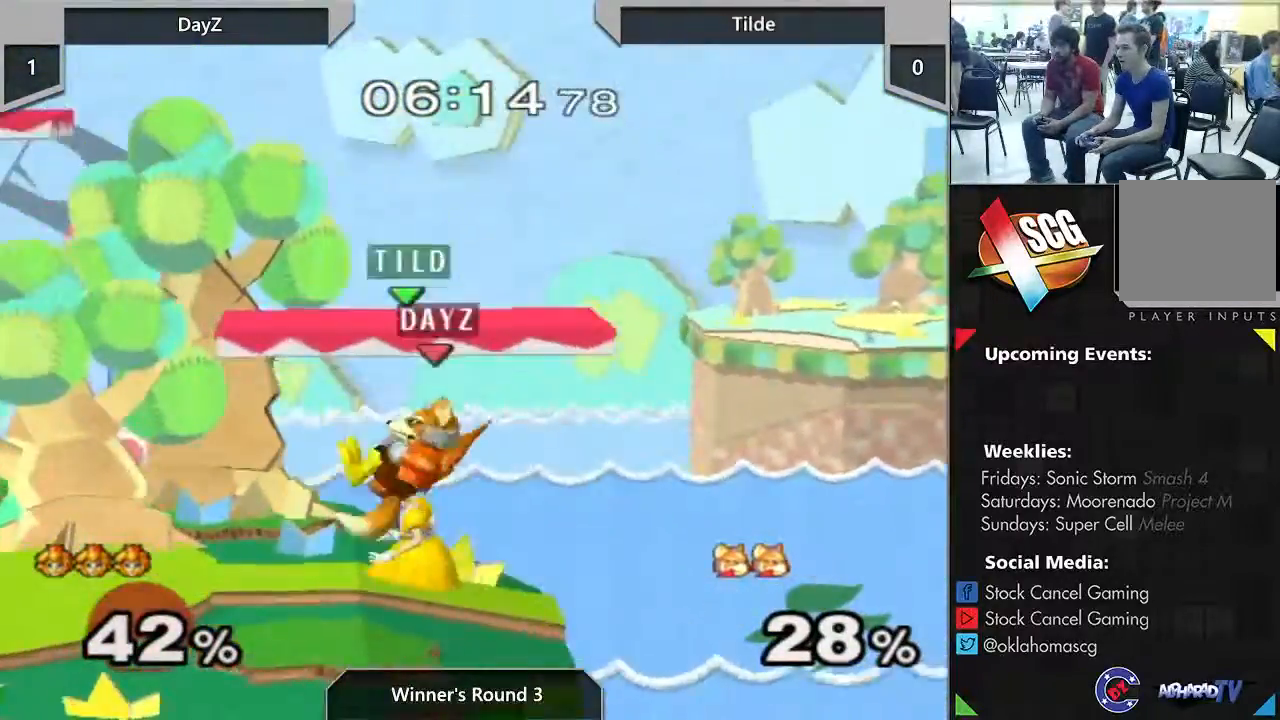
{"buttons": [], "left_stick": "center", "right_stick": "center", "events": [[67, "left_stick", "center"], [383, "left_stick", "down"], [467, "left_stick", "center"]]}
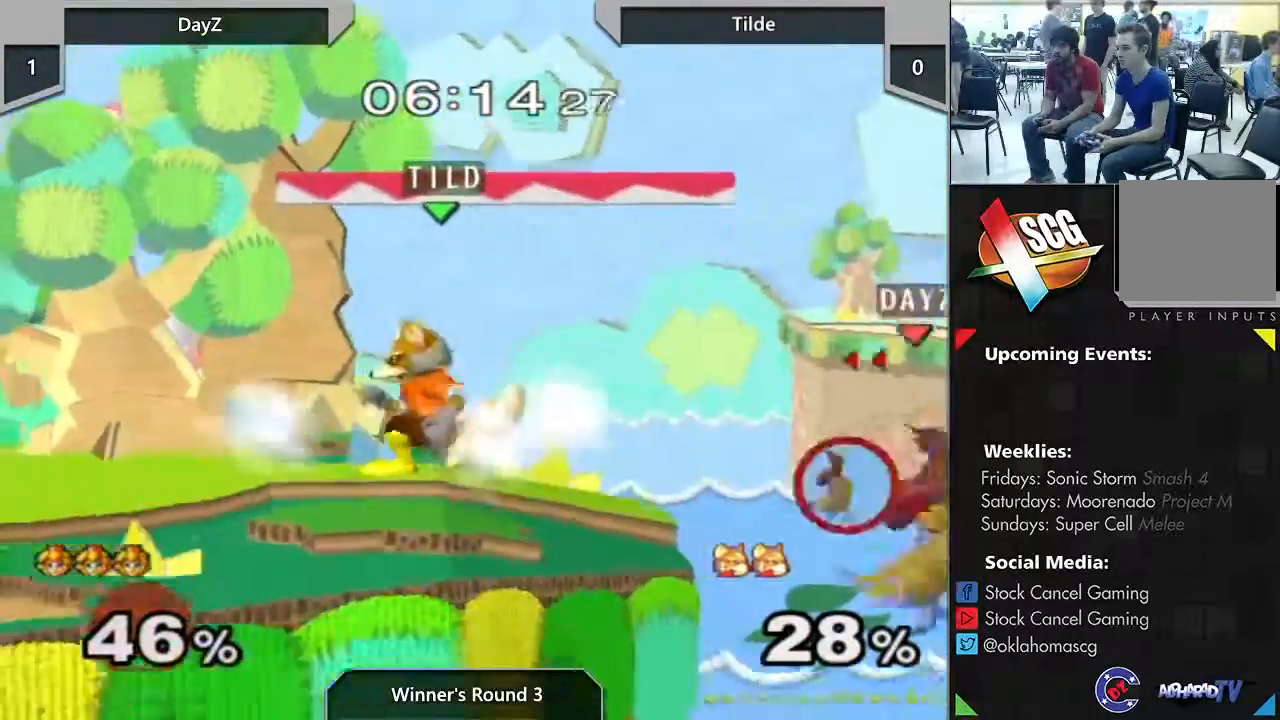
{"buttons": [], "left_stick": "center", "right_stick": "center", "events": []}
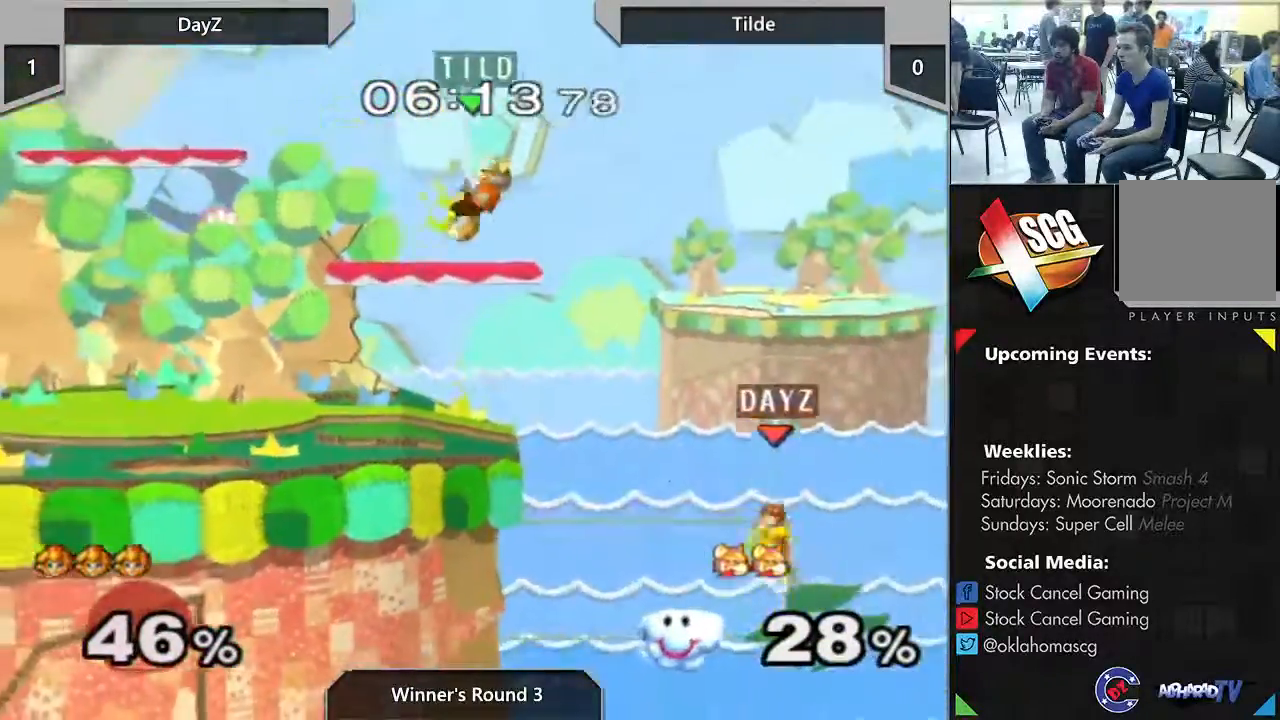
{"buttons": [], "left_stick": "left", "right_stick": "center", "events": [[100, "left_stick", "right"], [183, "Y", "down"], [217, "left_stick", "down"], [367, "left_stick", "left"], [433, "Y", "up"]]}
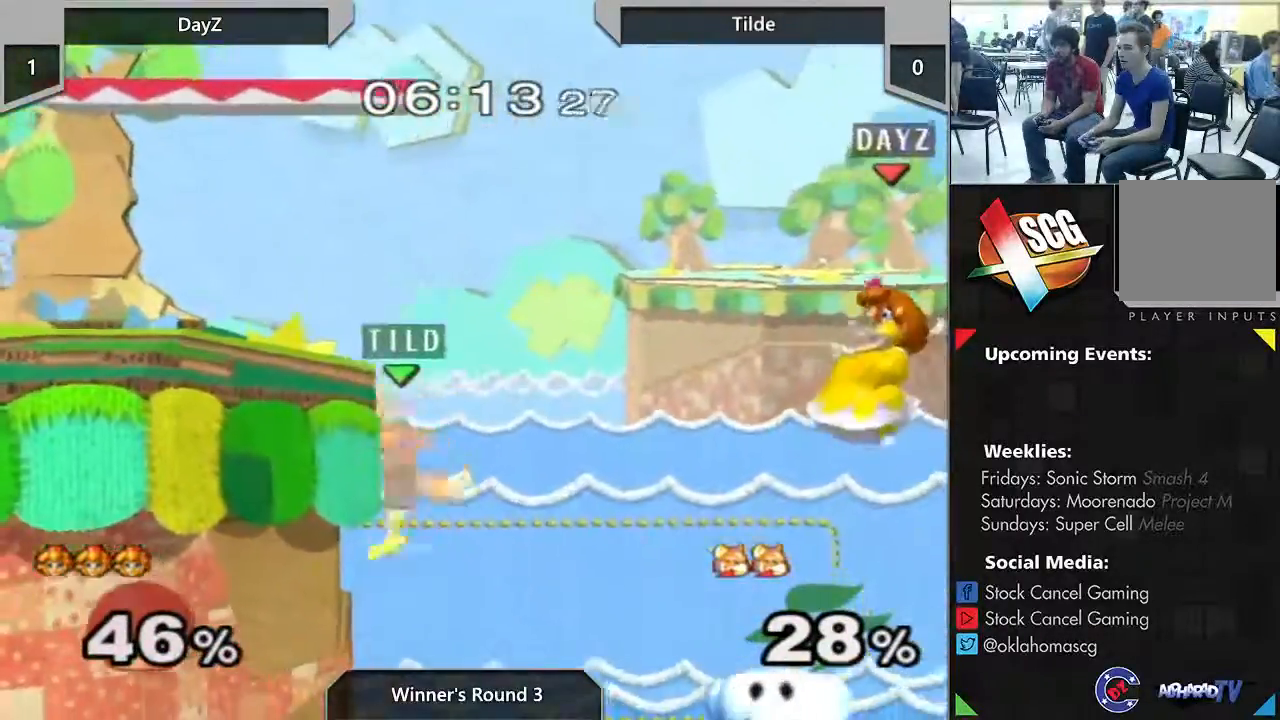
{"buttons": ["Y"], "left_stick": "center", "right_stick": "center", "events": [[67, "left_stick", "center"], [450, "Y", "down"]]}
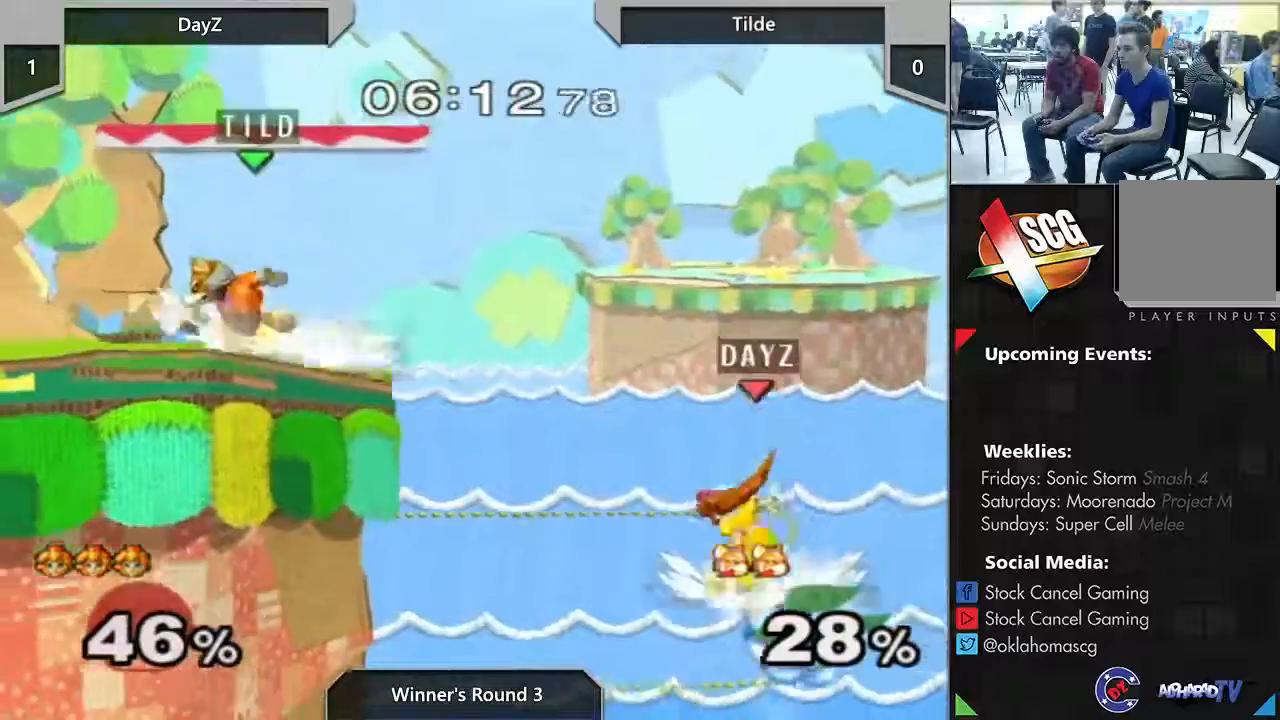
{"buttons": ["Y"], "left_stick": "left", "right_stick": "center", "events": [[283, "Y", "up"], [400, "left_stick", "left"], [500, "Y", "down"]]}
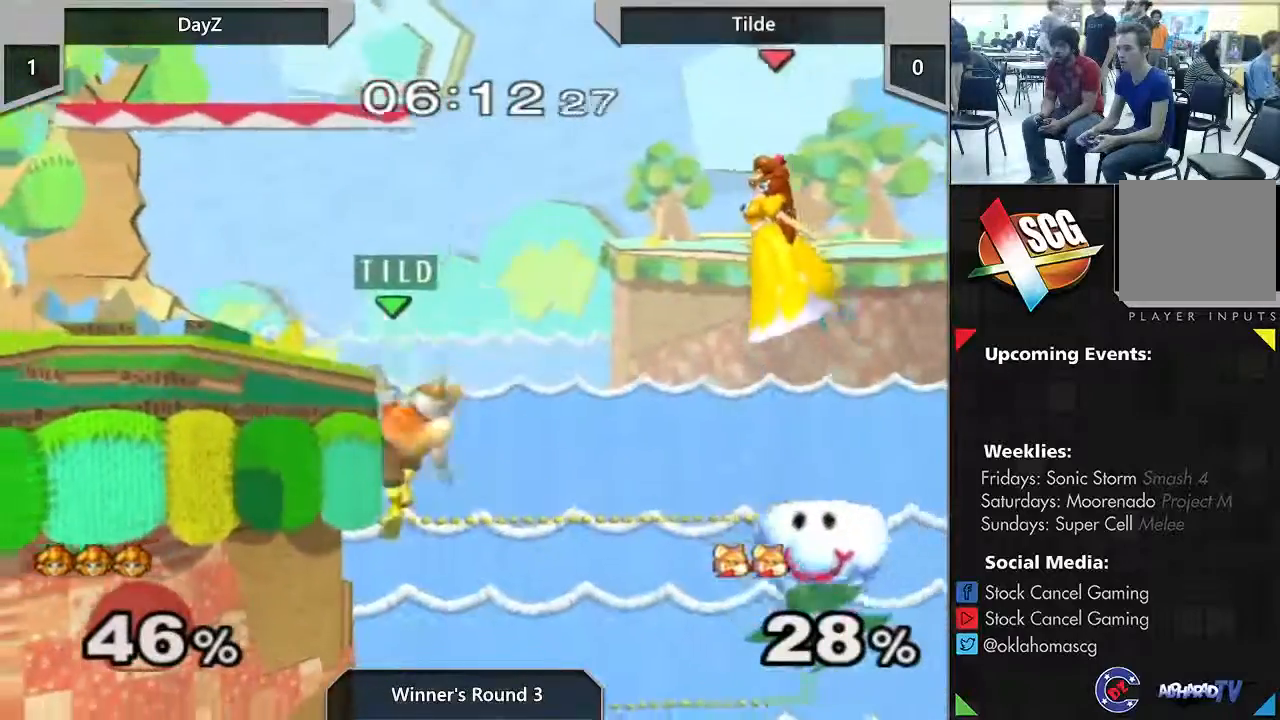
{"buttons": ["A", "Y"], "left_stick": "down", "right_stick": "center", "events": [[67, "left_stick", "center"], [400, "left_stick", "down"], [433, "A", "down"]]}
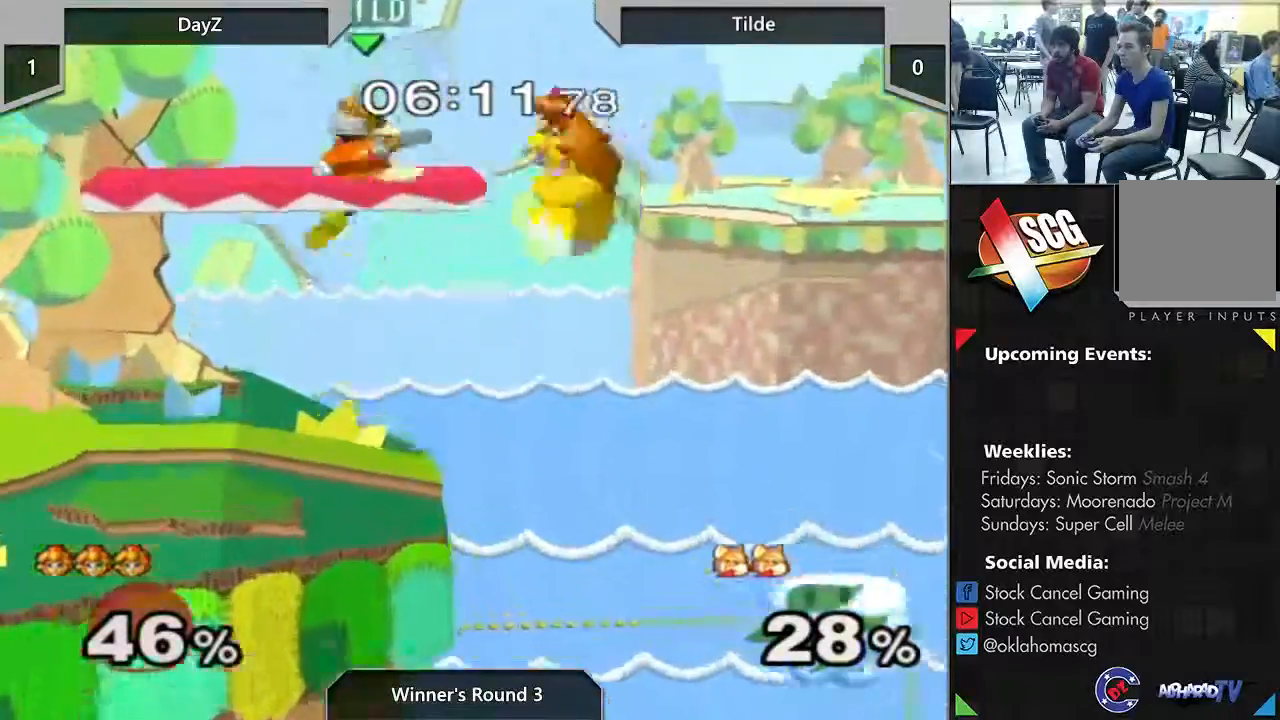
{"buttons": [], "left_stick": "up-left", "right_stick": "center", "events": [[183, "left_stick", "left"], [217, "A", "up"], [317, "Y", "up"], [450, "left_stick", "up-left"]]}
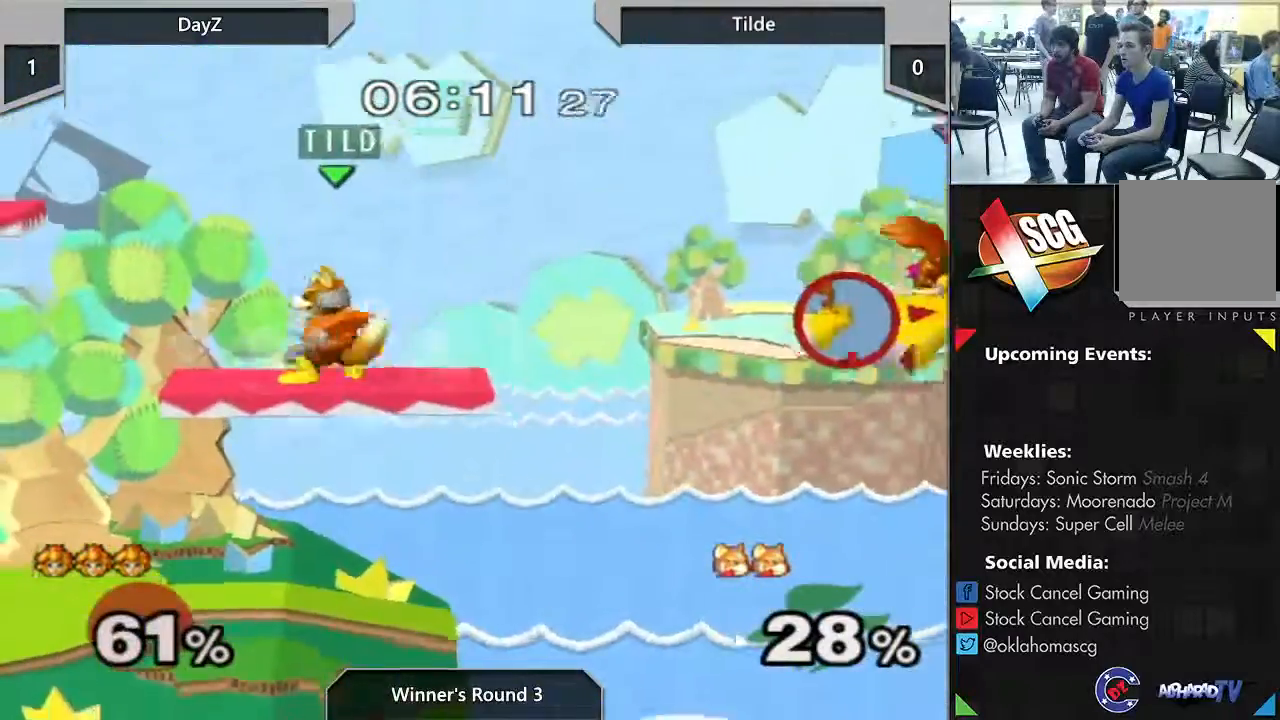
{"buttons": [], "left_stick": "up-left", "right_stick": "center", "events": [[217, "B", "down"], [350, "B", "up"]]}
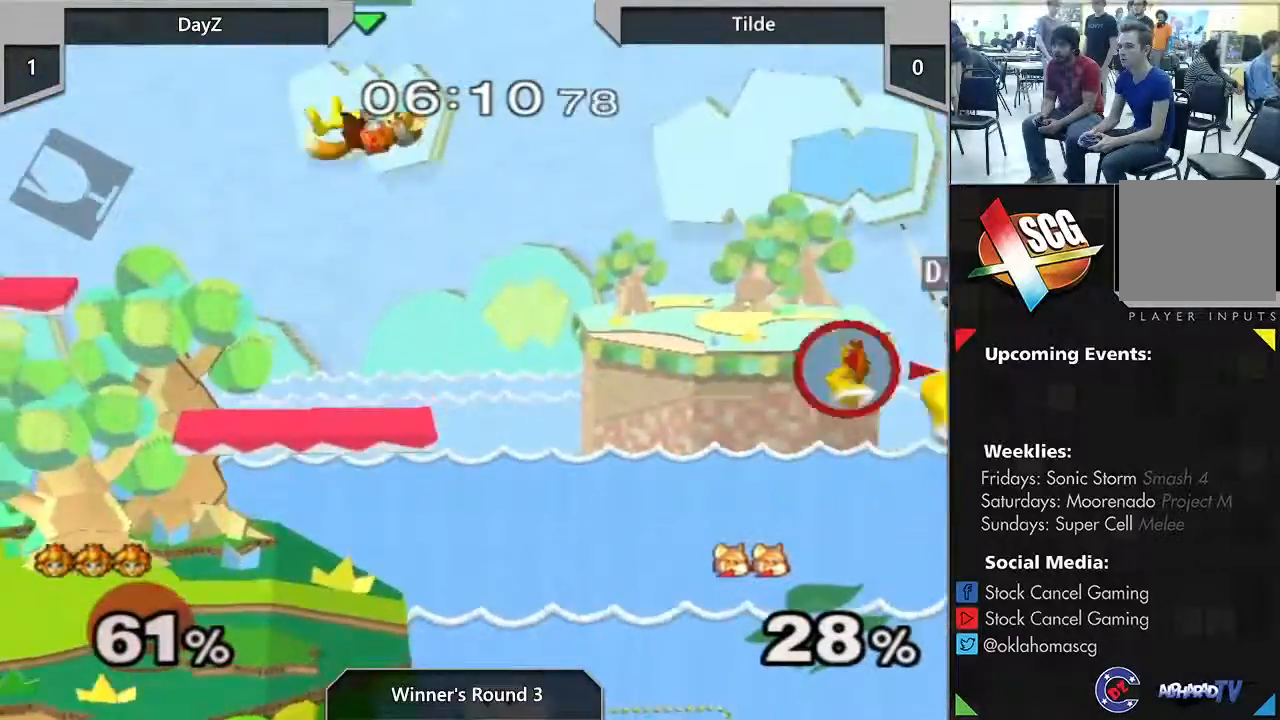
{"buttons": [], "left_stick": "left", "right_stick": "center", "events": [[100, "left_stick", "left"]]}
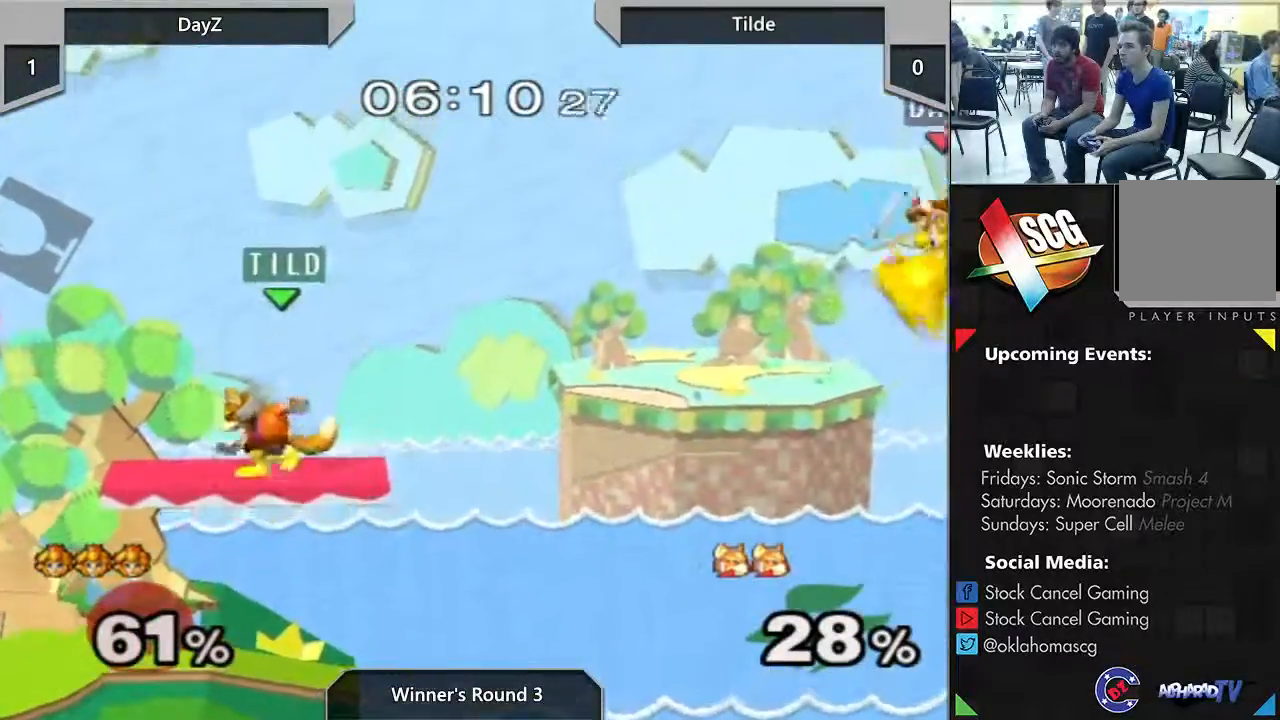
{"buttons": [], "left_stick": "left", "right_stick": "center", "events": []}
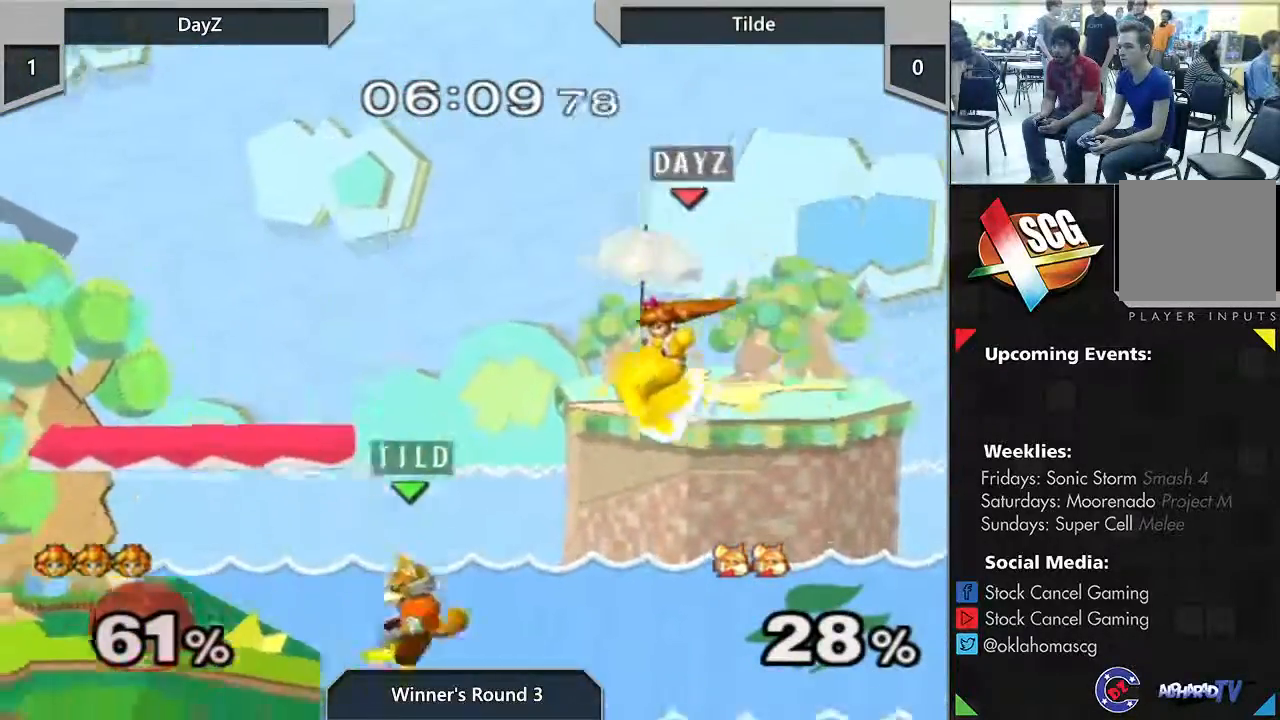
{"buttons": [], "left_stick": "down", "right_stick": "center", "events": [[450, "left_stick", "down"]]}
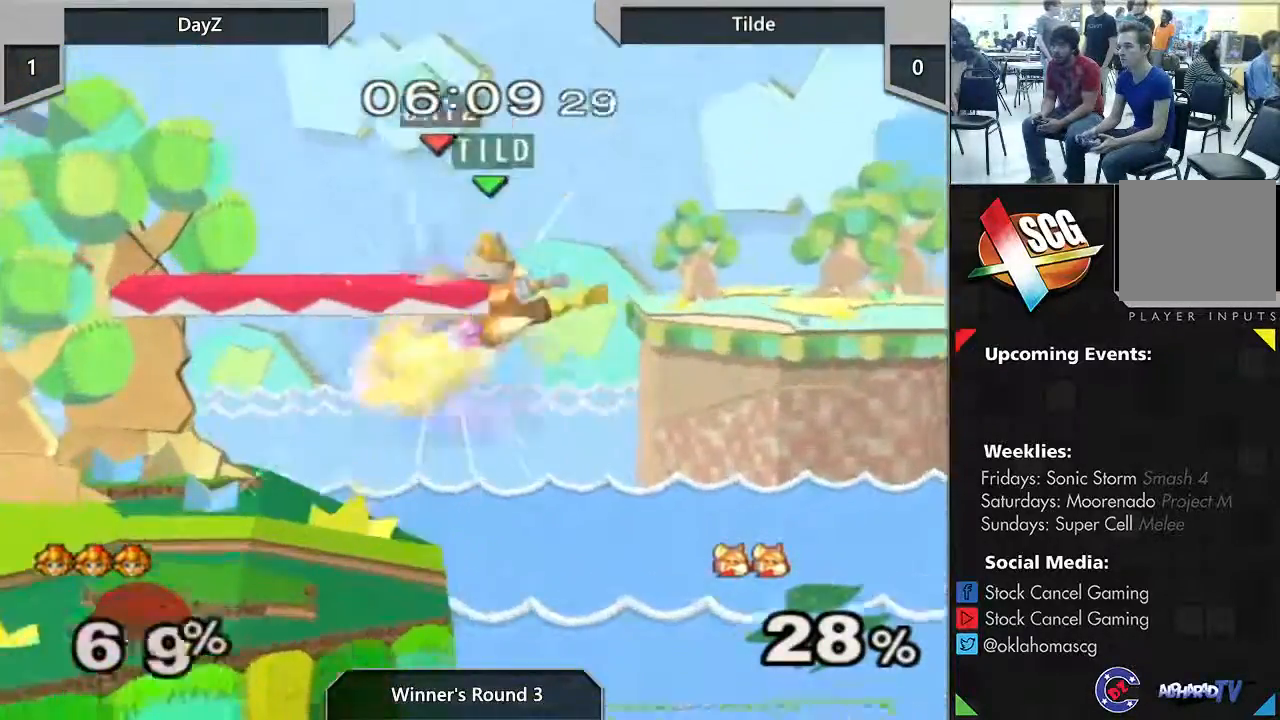
{"buttons": [], "left_stick": "right", "right_stick": "center", "events": [[150, "left_stick", "center"], [467, "left_stick", "right"]]}
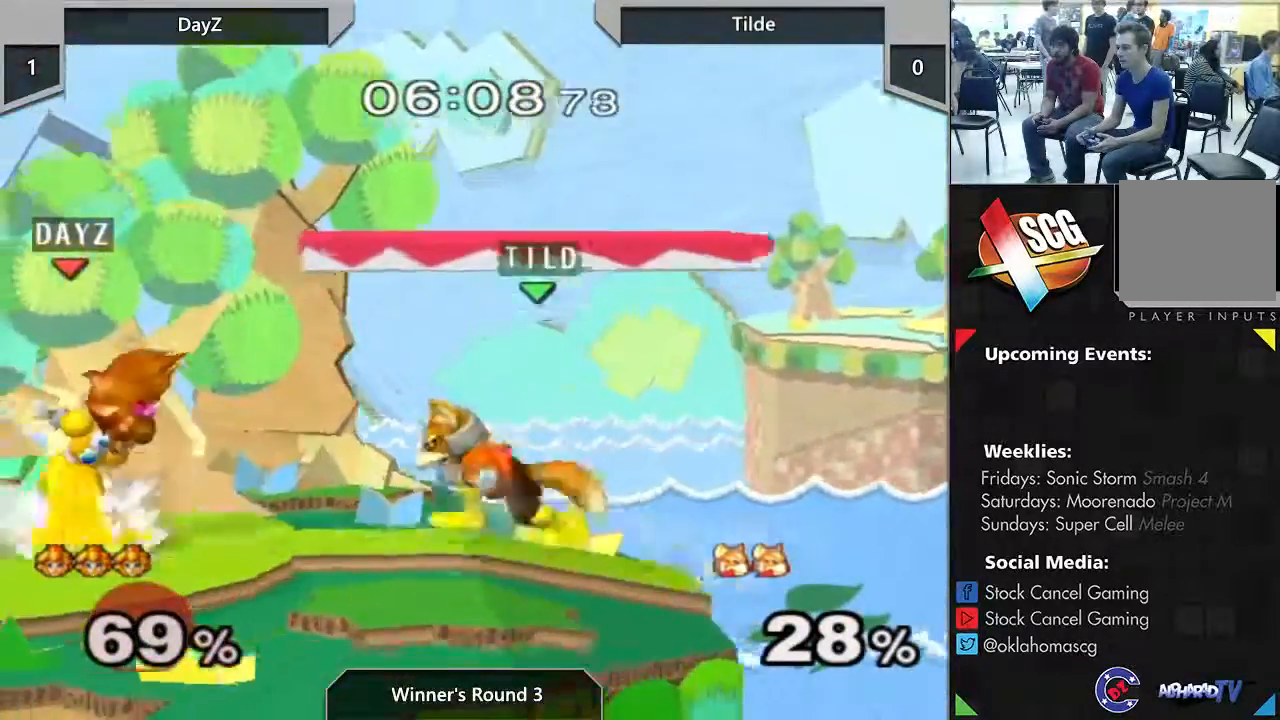
{"buttons": [], "left_stick": "center", "right_stick": "center", "events": [[67, "A", "down"], [150, "left_stick", "center"], [183, "A", "up"]]}
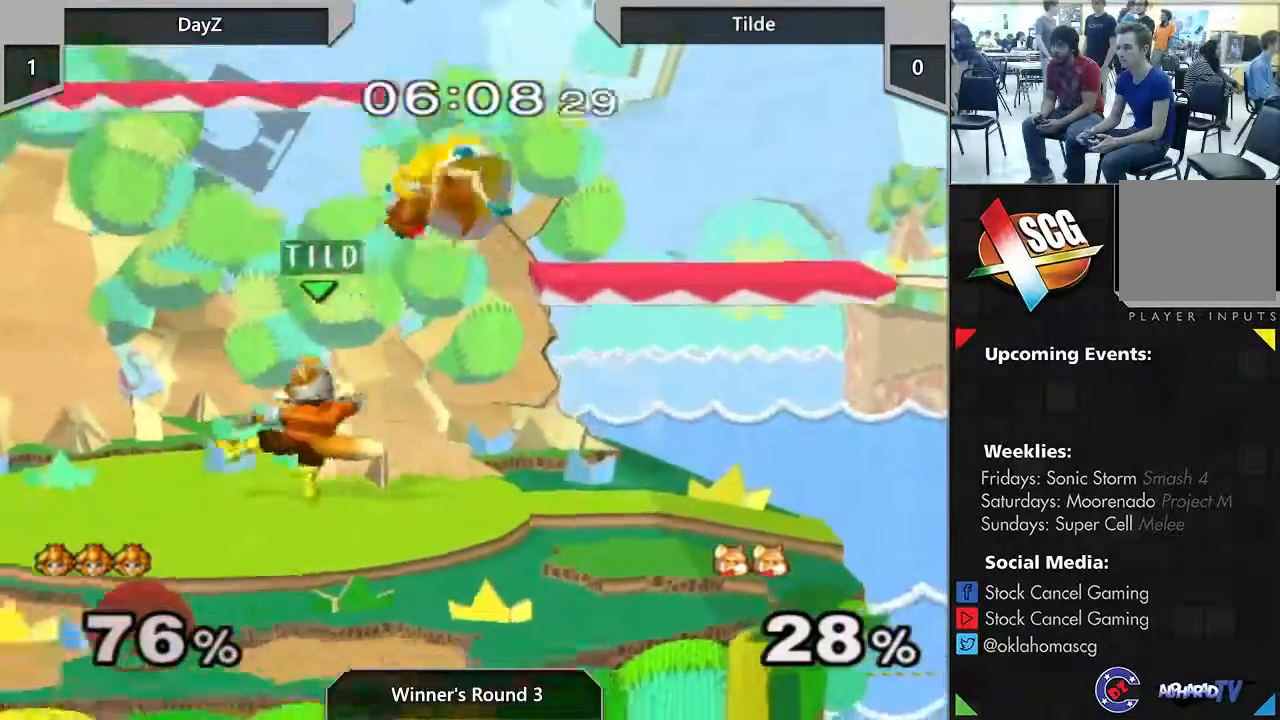
{"buttons": ["START"], "left_stick": "down", "right_stick": "center"}